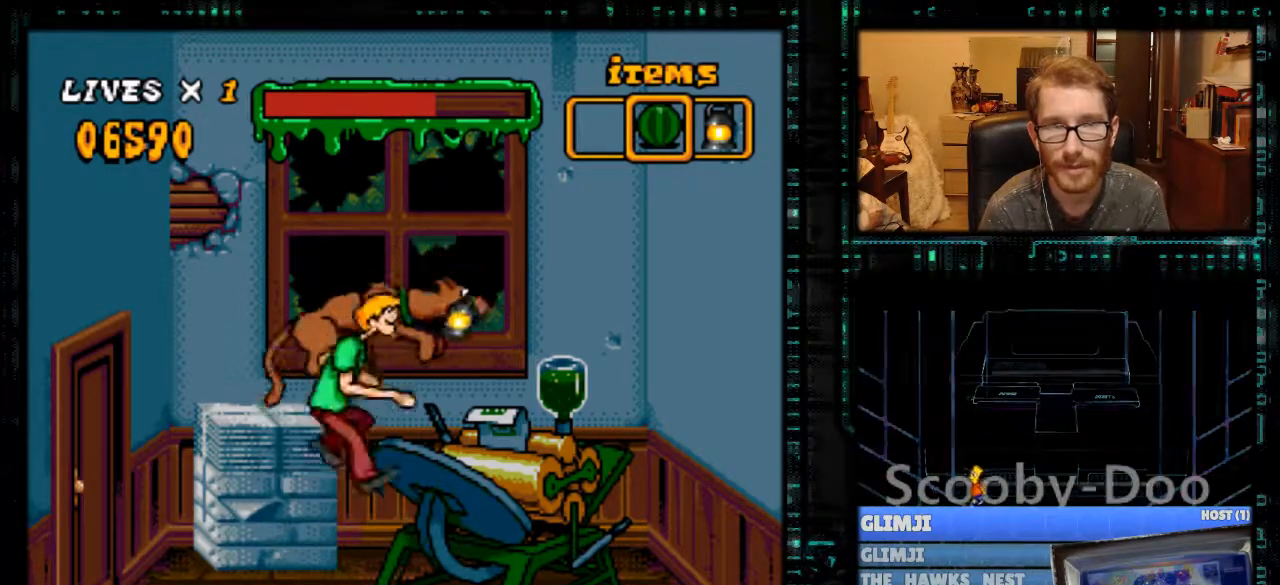
Gameplay with a controller (Nintendo layout); each line is a JSON object with the inputs held at the frame after it. "events" lists button and stick changes between this image and that frame as [ms after this image, input, new state], when the widget could be followed in between. Not read: L3 R3.
{"buttons": ["Y", "DPAD_LEFT"], "events": [[200, "B", "up"], [200, "DPAD_RIGHT", "up"], [333, "DPAD_LEFT", "down"], [433, "Y", "down"]]}
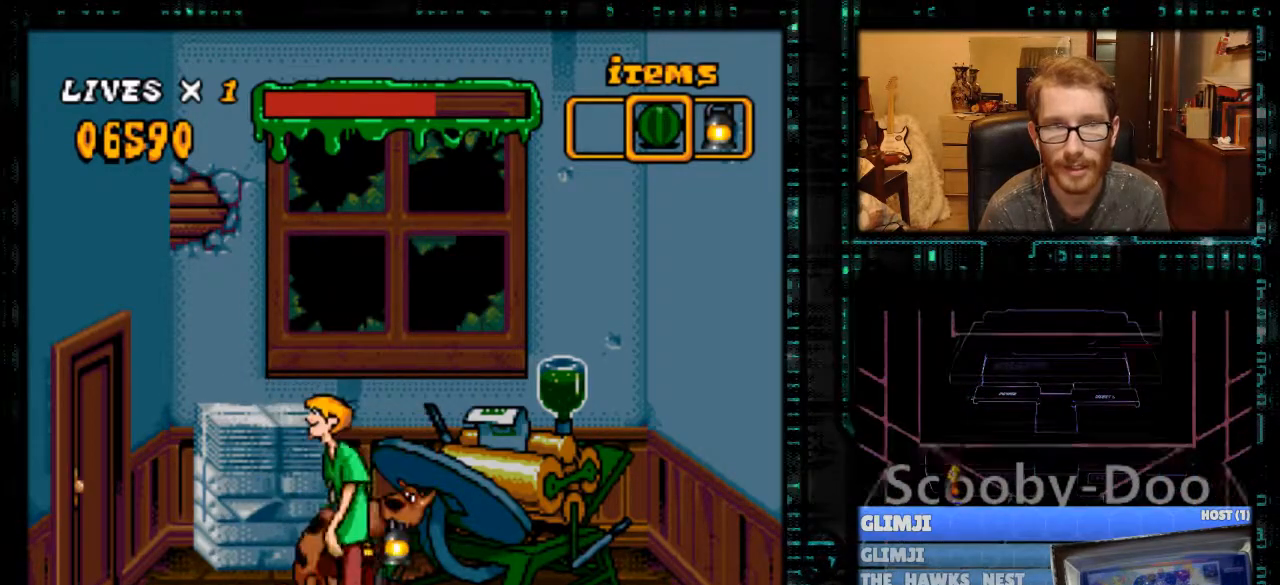
{"buttons": ["Y", "DPAD_RIGHT"], "events": [[400, "DPAD_LEFT", "up"], [500, "DPAD_RIGHT", "down"]]}
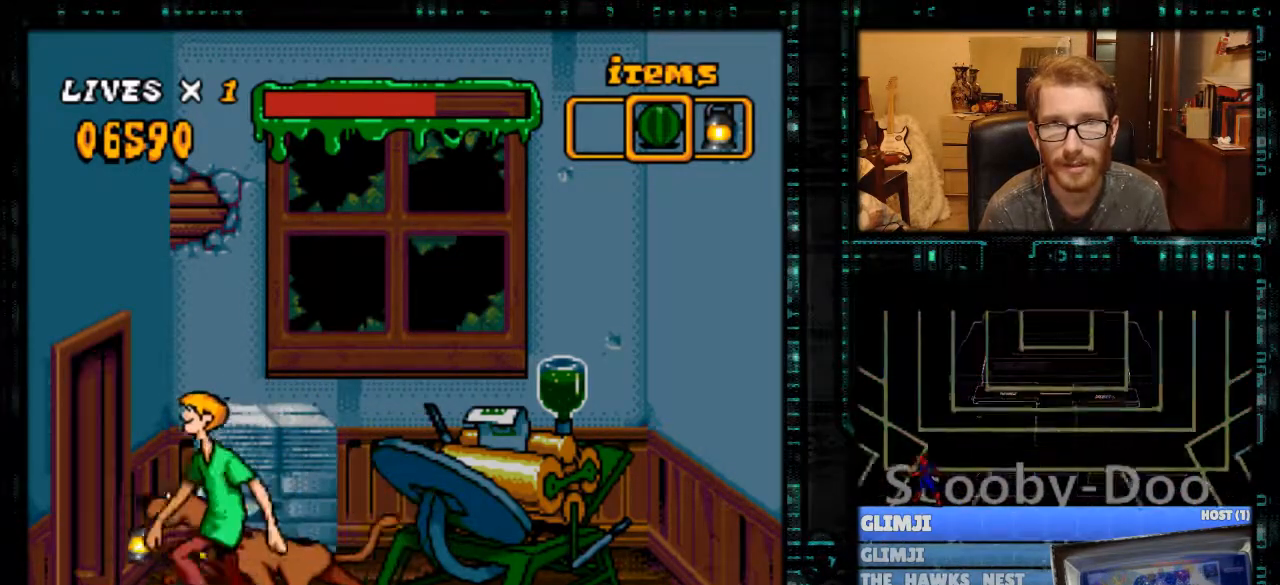
{"buttons": ["B", "Y", "DPAD_RIGHT"], "events": [[467, "B", "down"]]}
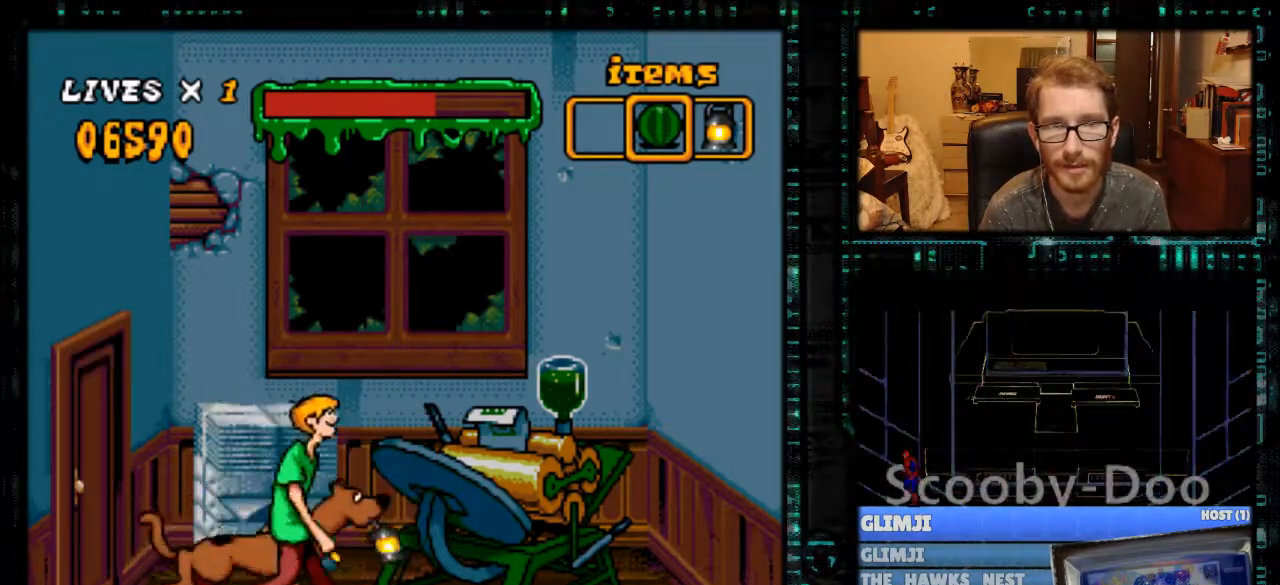
{"buttons": ["B", "Y", "DPAD_RIGHT"], "events": []}
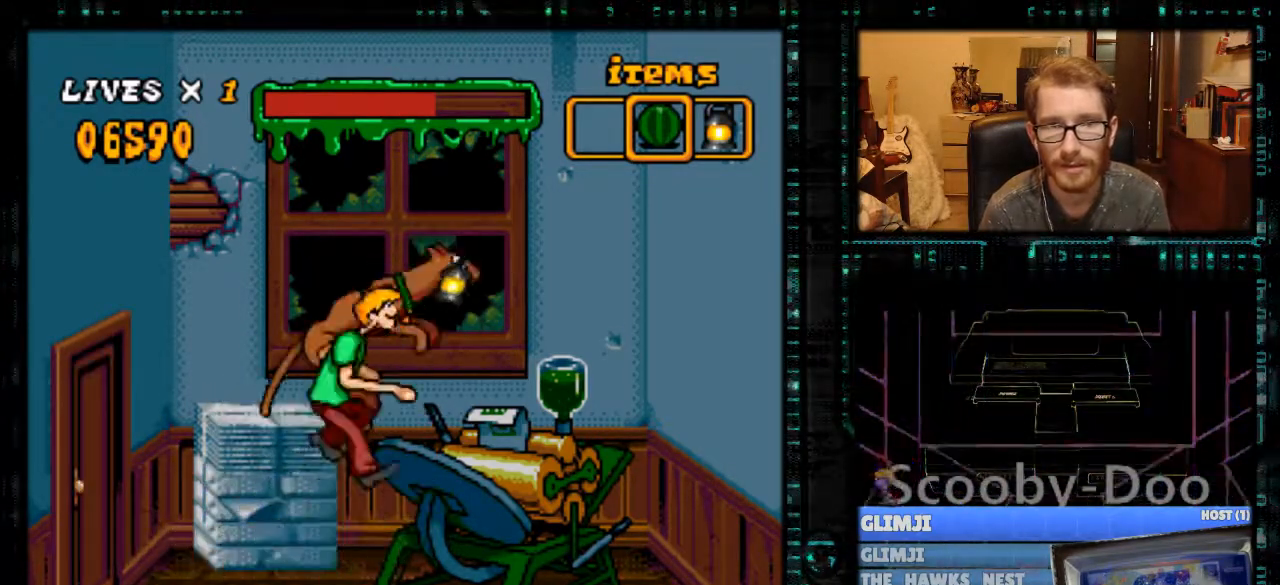
{"buttons": [], "events": [[100, "B", "up"], [200, "DPAD_RIGHT", "up"], [400, "Y", "up"]]}
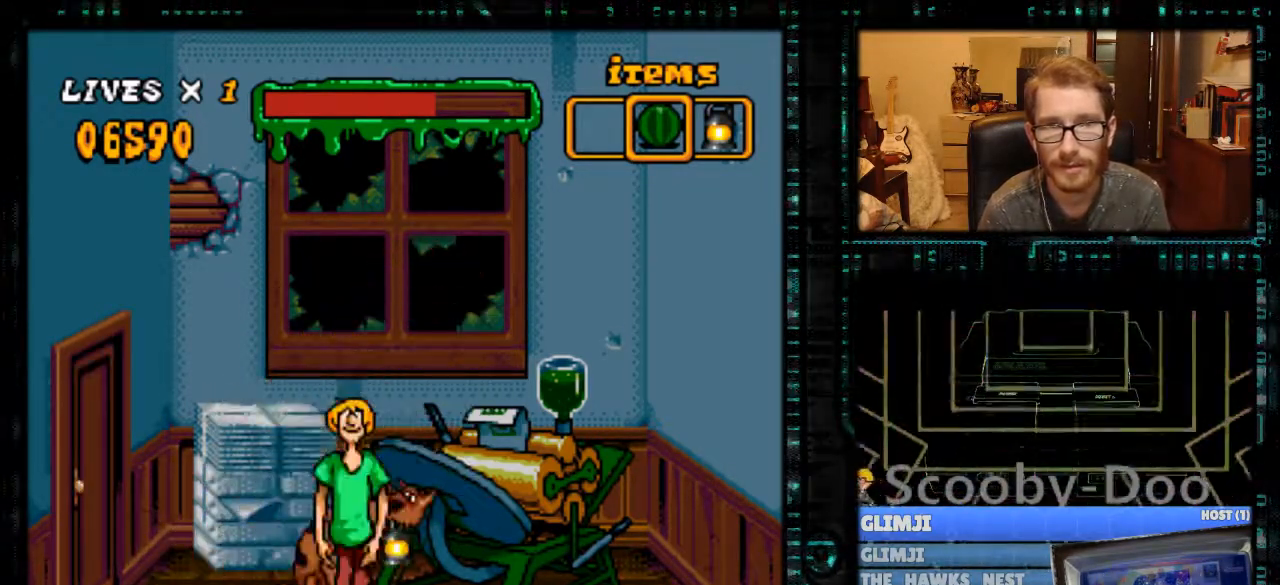
{"buttons": ["DPAD_LEFT"], "events": [[267, "DPAD_LEFT", "down"]]}
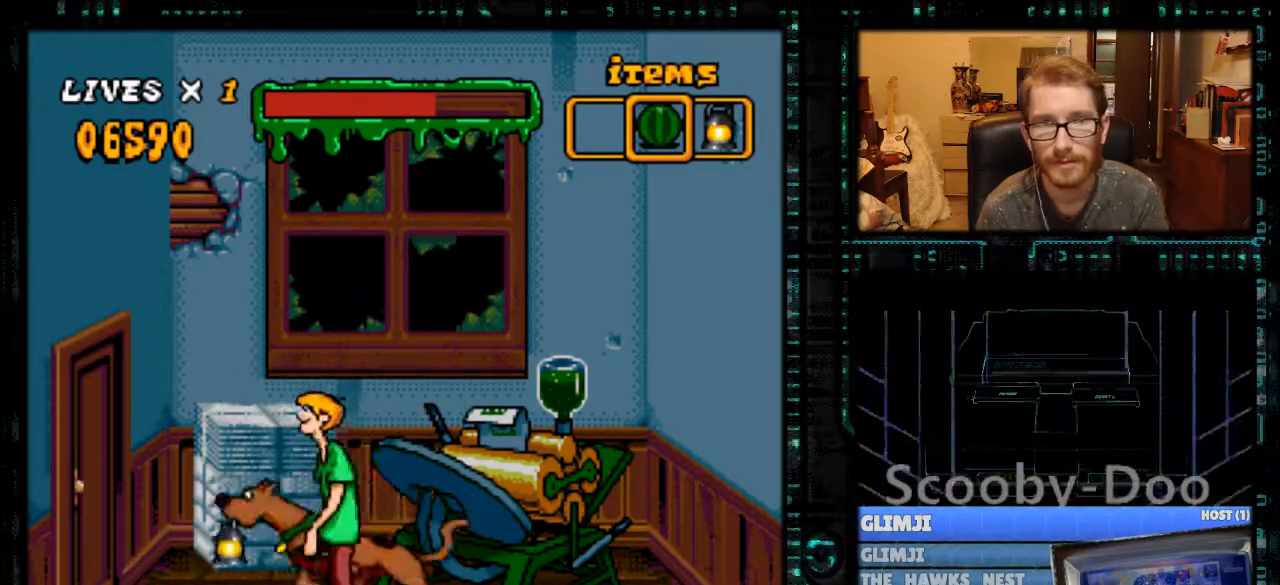
{"buttons": ["X"], "events": [[67, "DPAD_LEFT", "up"], [400, "X", "down"]]}
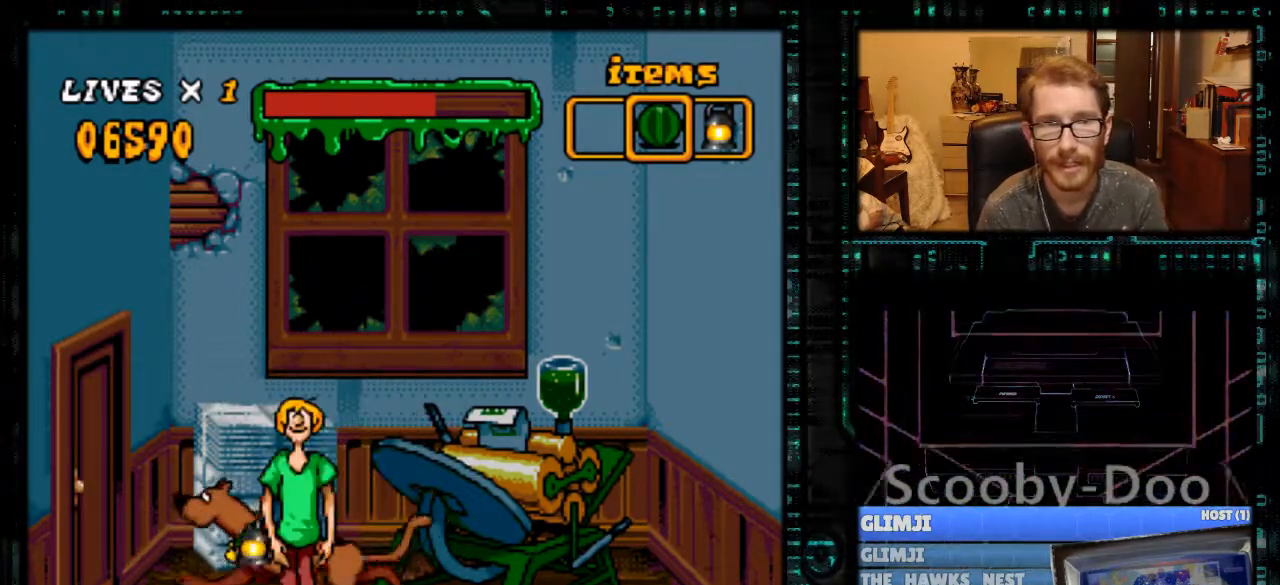
{"buttons": ["X", "DPAD_RIGHT"], "events": [[333, "DPAD_RIGHT", "down"]]}
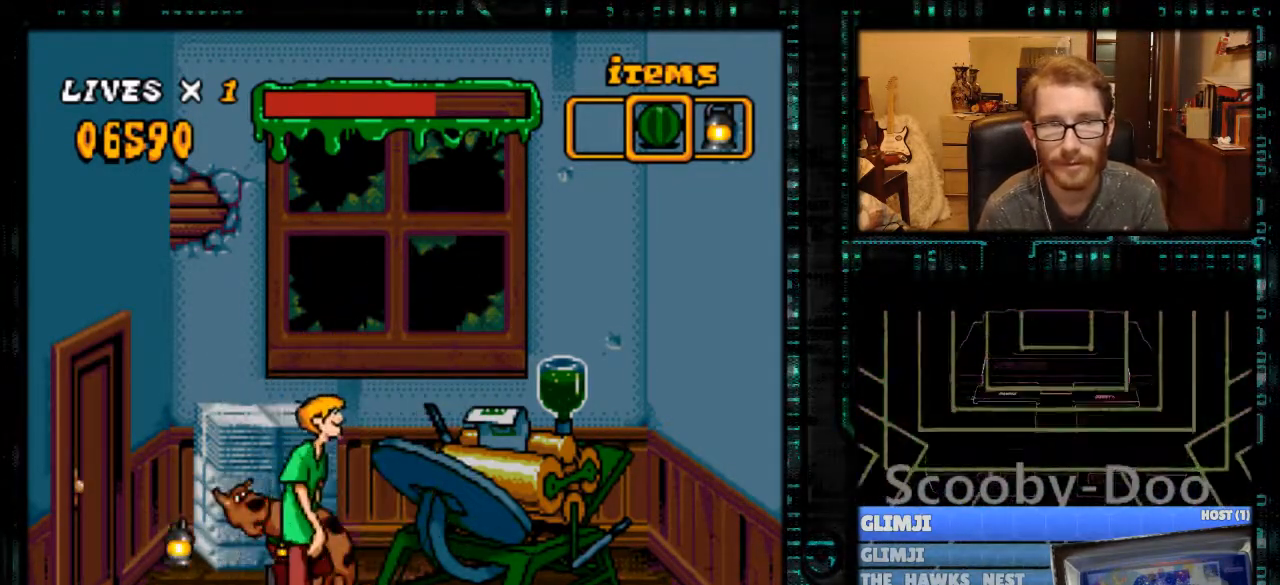
{"buttons": ["X", "DPAD_LEFT"], "events": [[133, "DPAD_RIGHT", "up"], [267, "DPAD_LEFT", "down"]]}
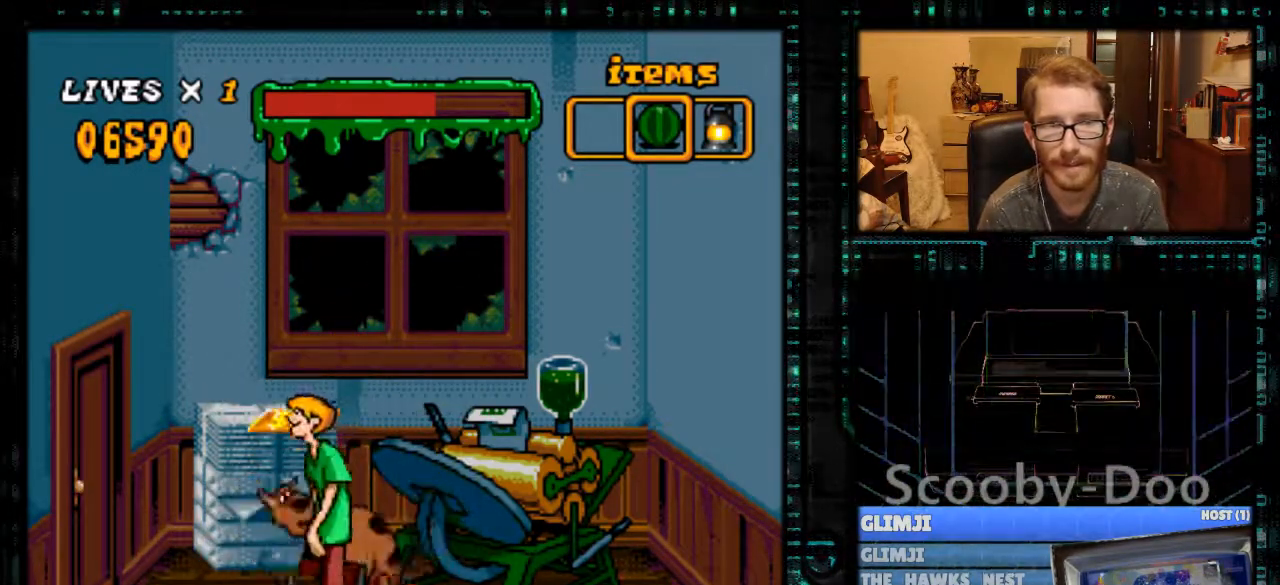
{"buttons": [], "events": [[133, "DPAD_LEFT", "up"], [267, "X", "up"]]}
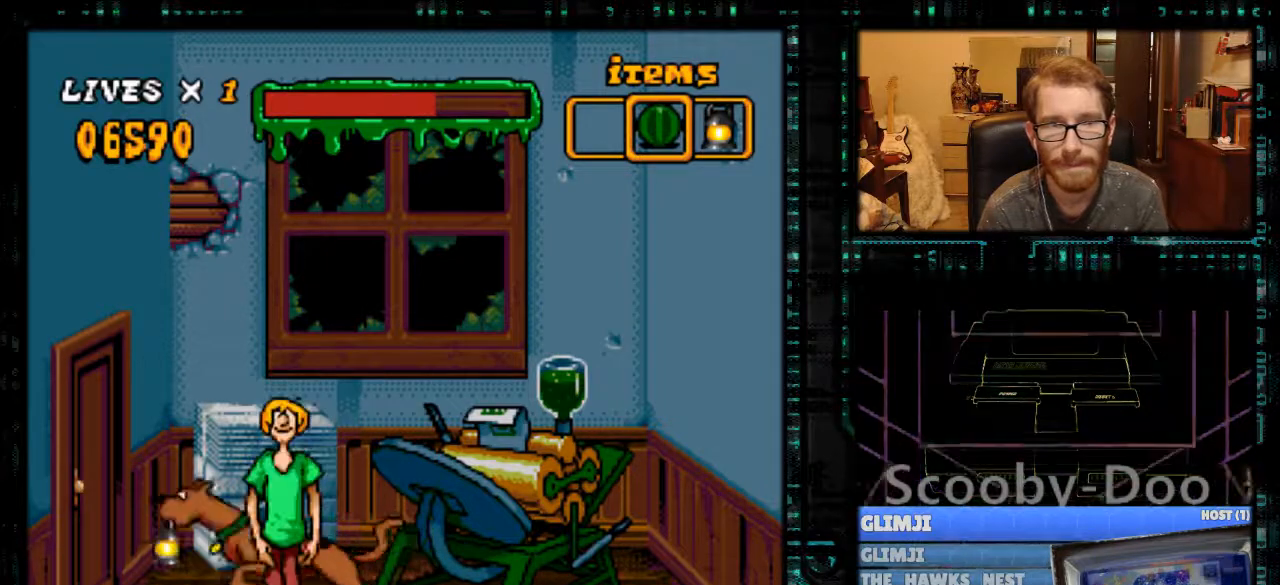
{"buttons": [], "events": [[300, "DPAD_UP", "down"], [400, "DPAD_UP", "up"]]}
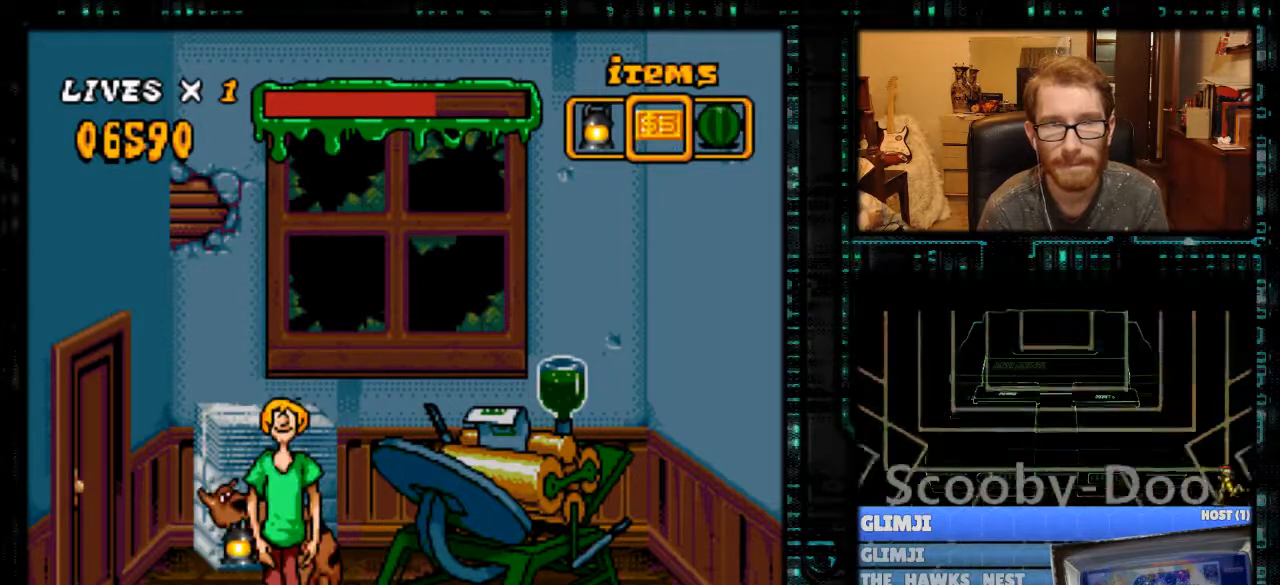
{"buttons": ["B", "Y", "DPAD_RIGHT"], "events": [[267, "DPAD_RIGHT", "down"], [367, "Y", "down"], [500, "B", "down"]]}
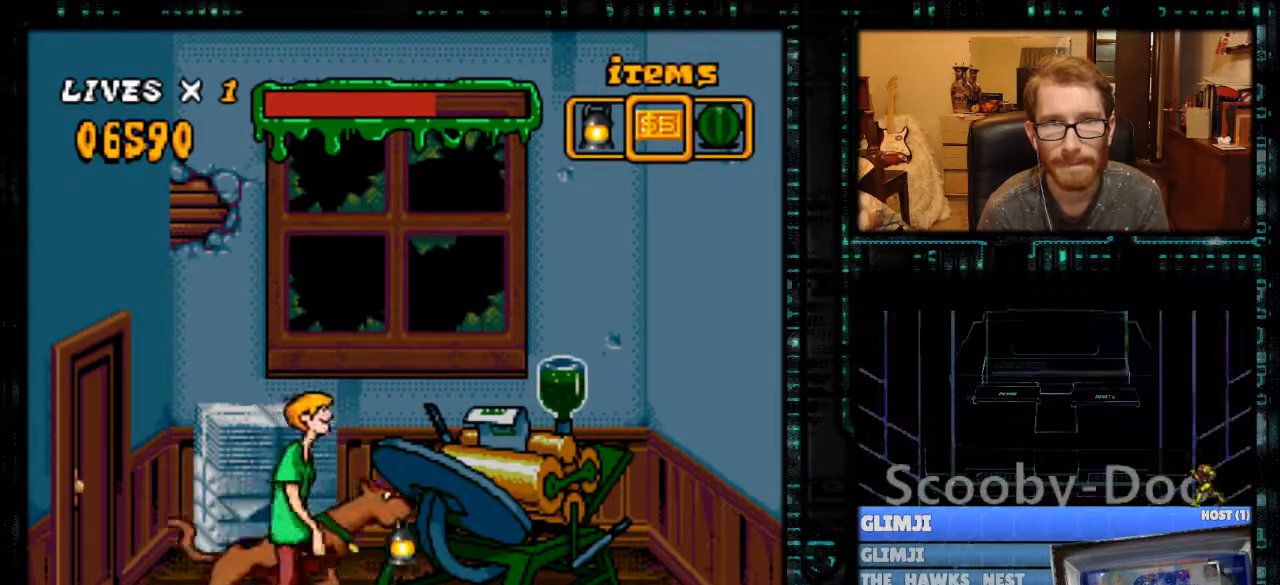
{"buttons": ["Y", "DPAD_RIGHT"], "events": [[467, "B", "up"]]}
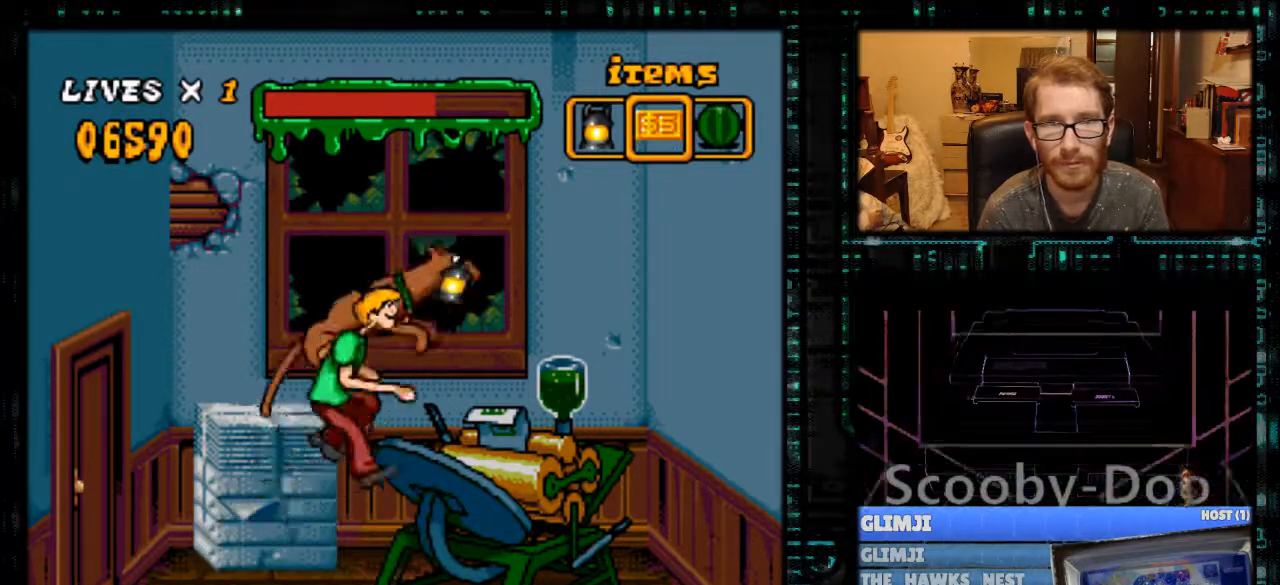
{"buttons": ["Y", "DPAD_LEFT"], "events": [[67, "DPAD_RIGHT", "up"], [233, "DPAD_LEFT", "down"], [333, "B", "down"], [433, "B", "up"]]}
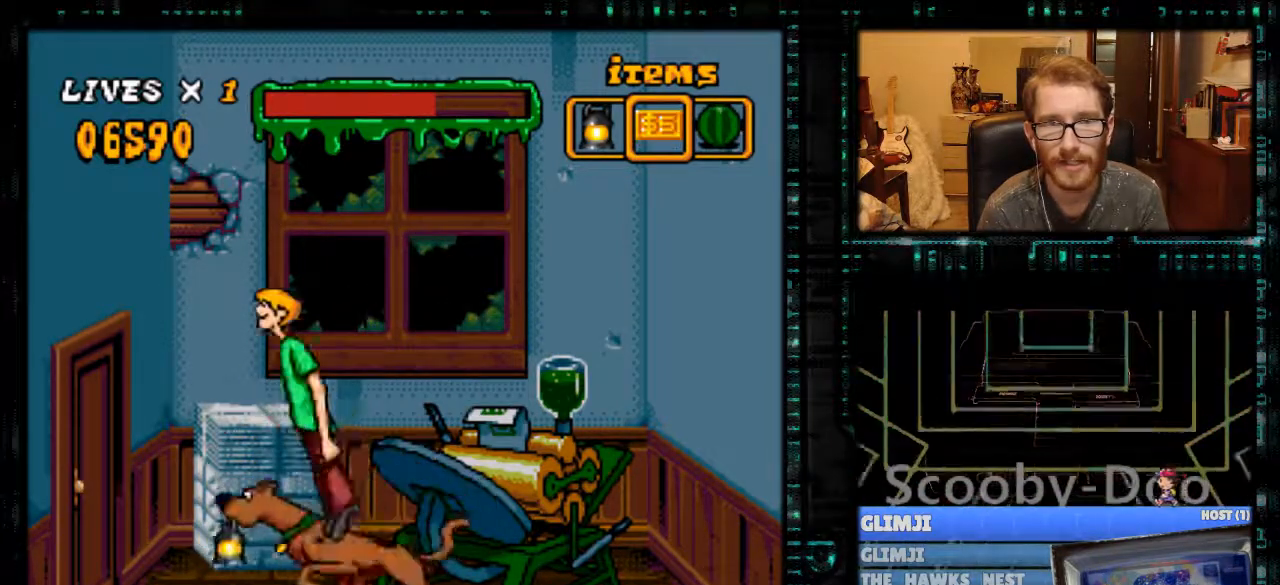
{"buttons": ["Y", "DPAD_LEFT"], "events": []}
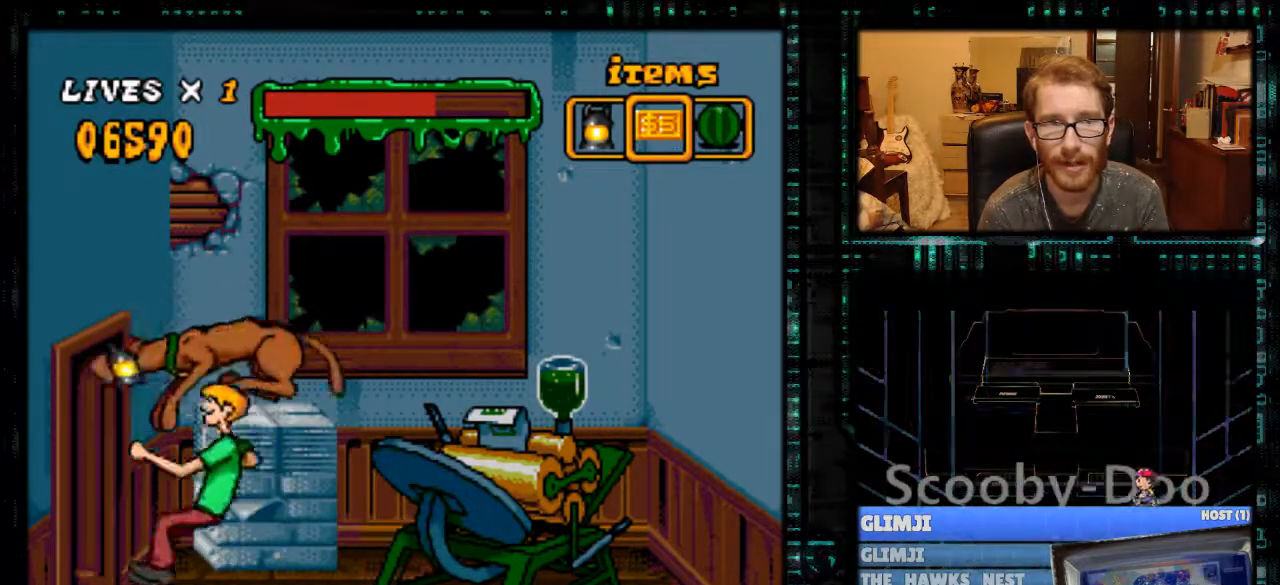
{"buttons": ["DPAD_LEFT"], "events": [[233, "Y", "up"]]}
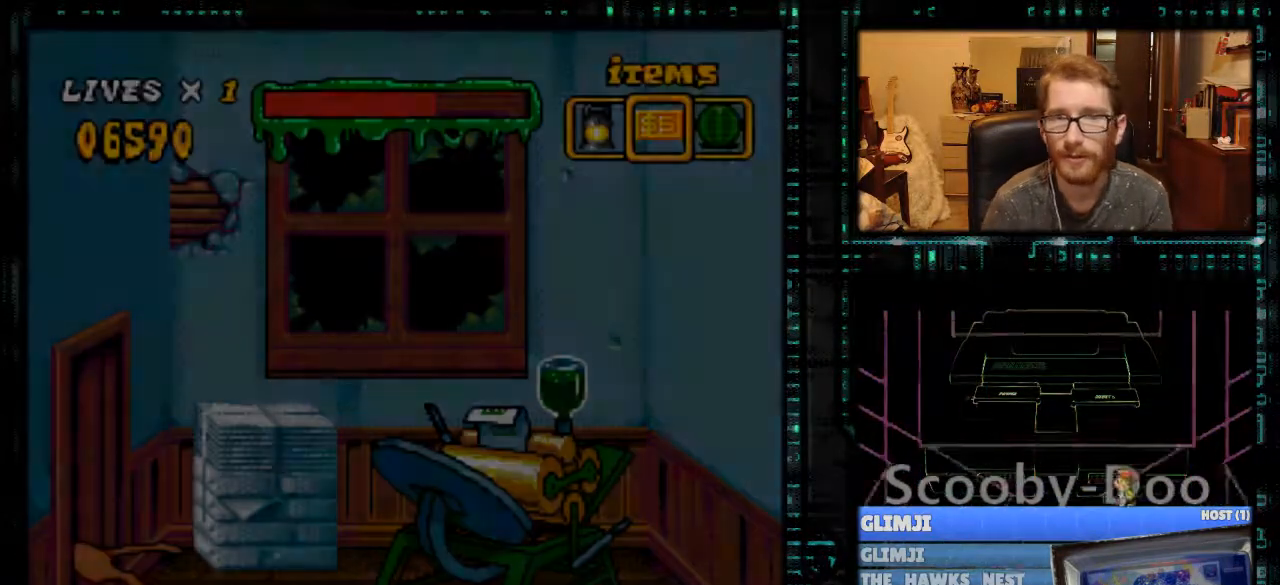
{"buttons": ["DPAD_LEFT"], "events": []}
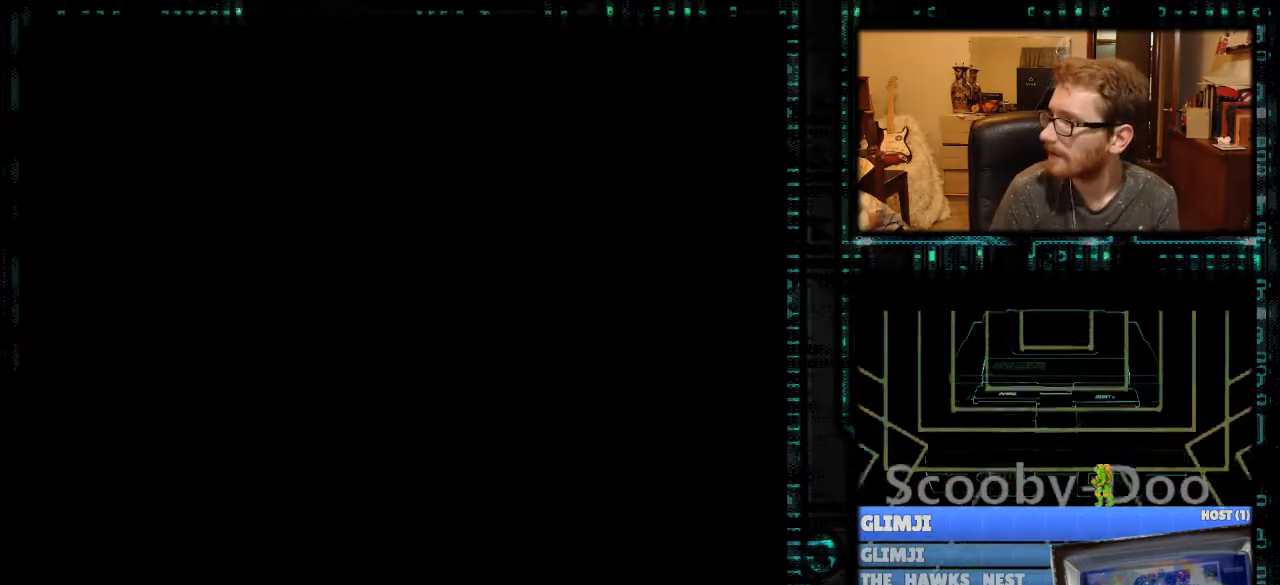
{"buttons": [], "events": [[133, "DPAD_LEFT", "up"]]}
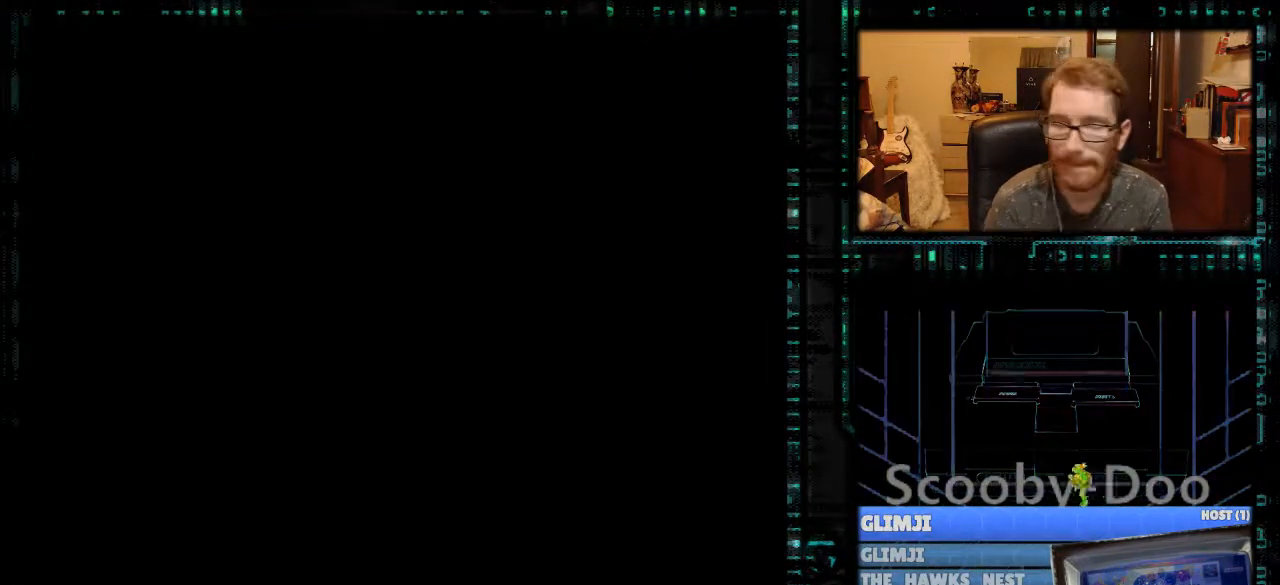
{"buttons": [], "events": []}
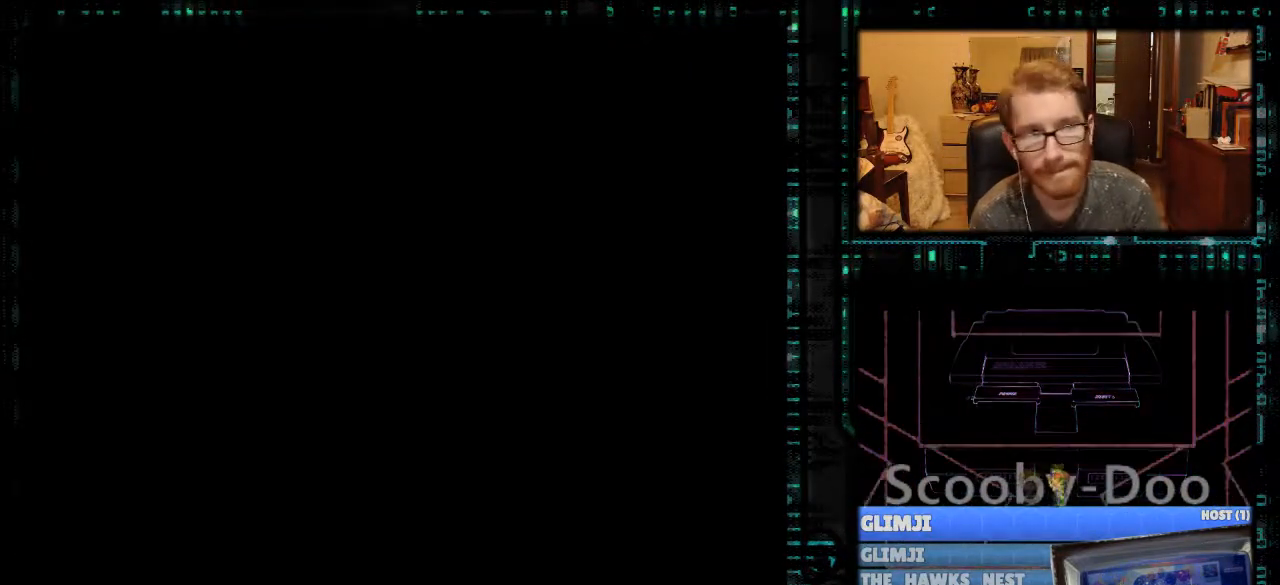
{"buttons": [], "events": []}
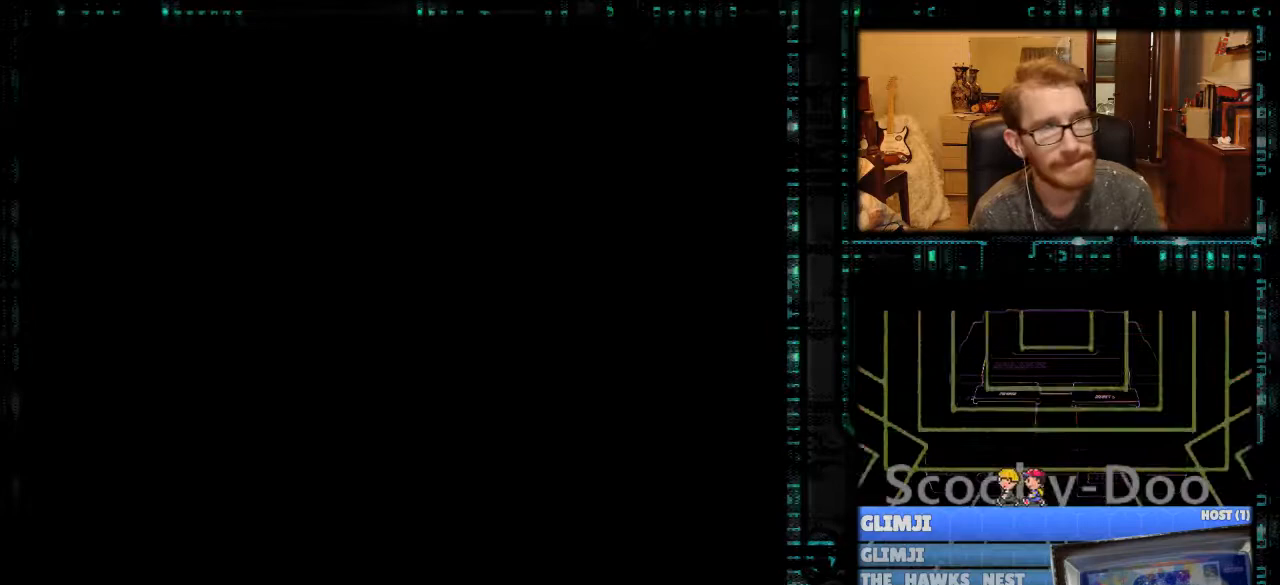
{"buttons": [], "events": []}
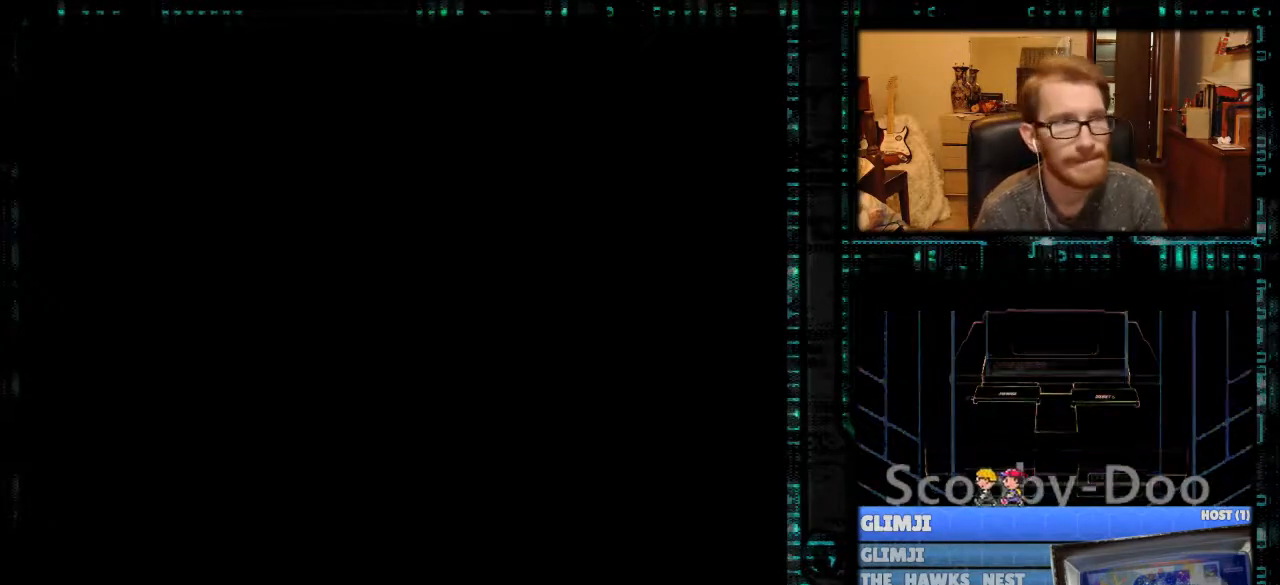
{"buttons": [], "events": []}
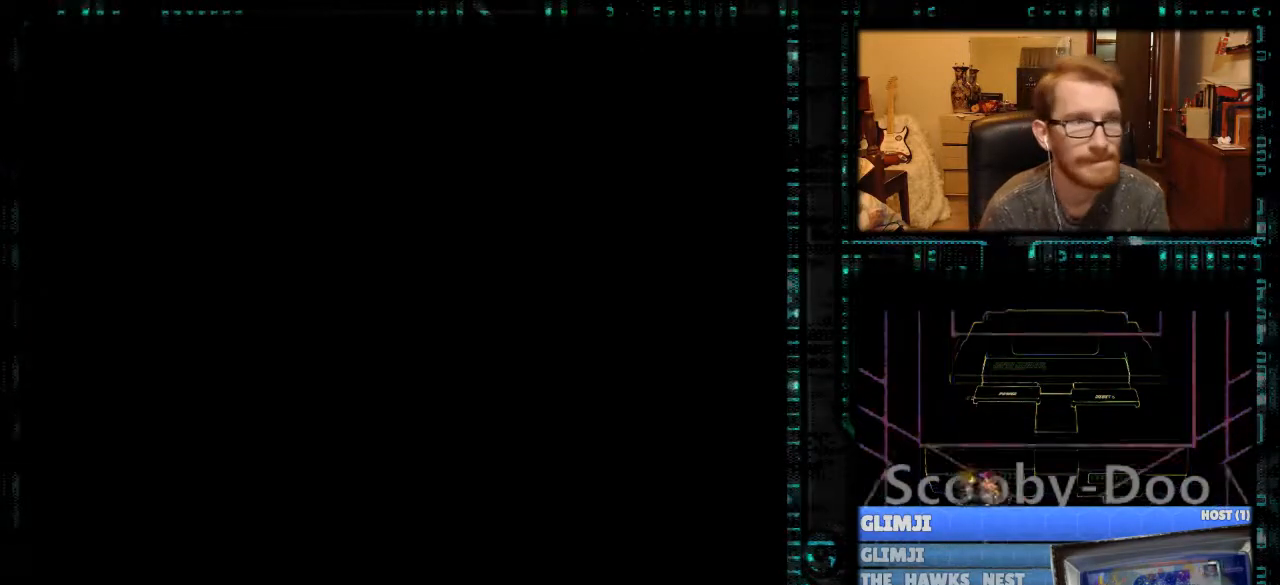
{"buttons": [], "events": []}
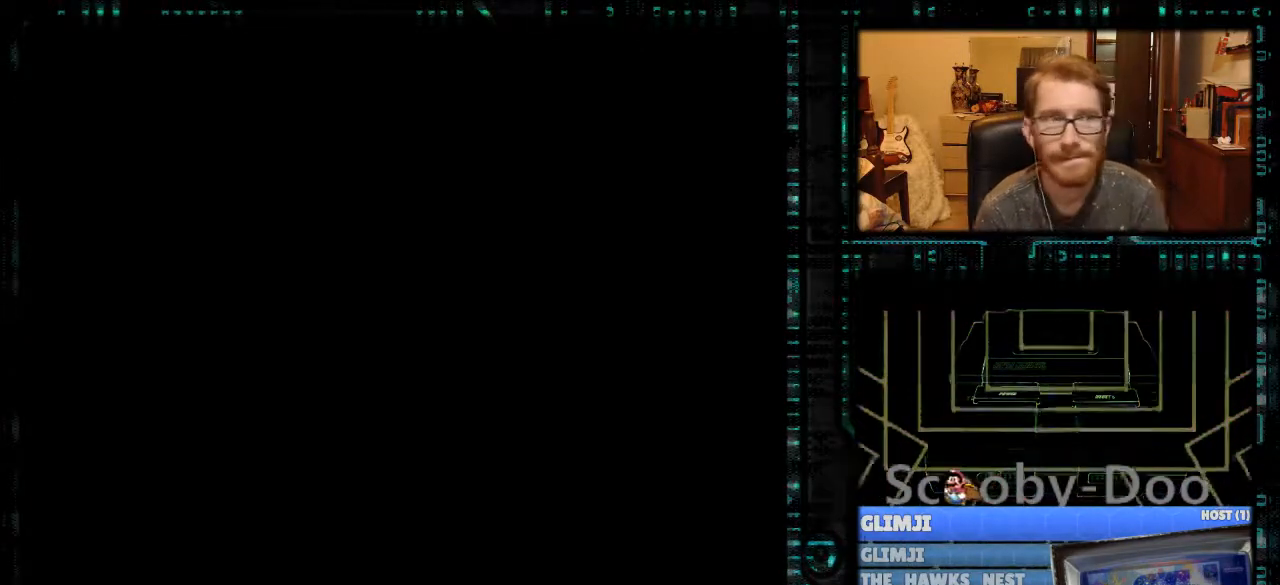
{"buttons": [], "events": []}
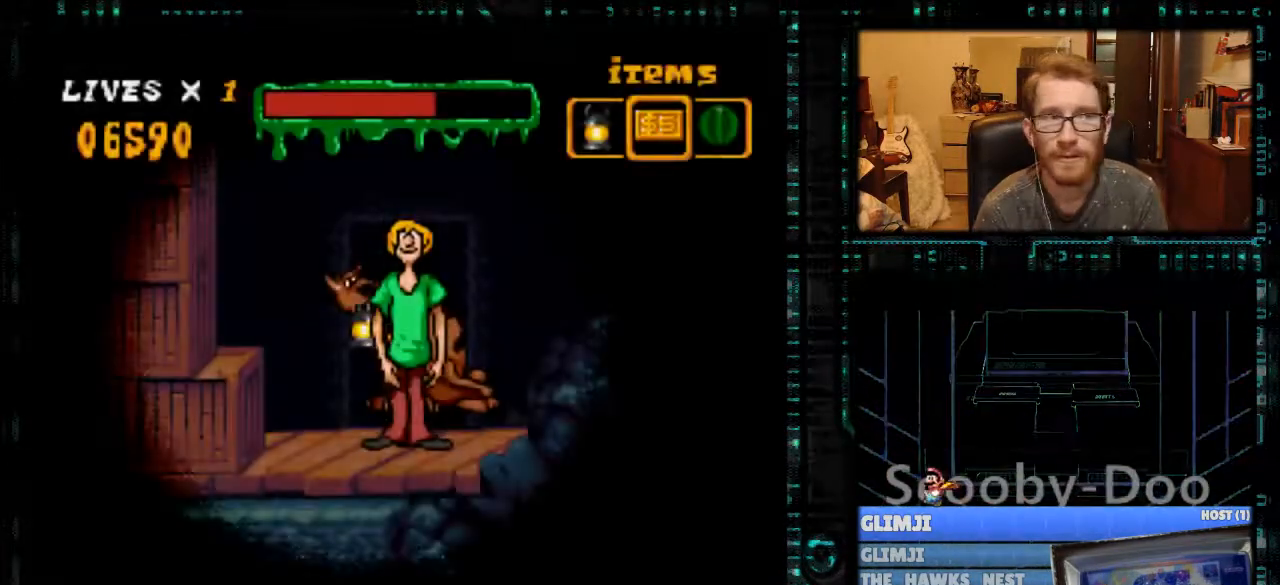
{"buttons": [], "events": []}
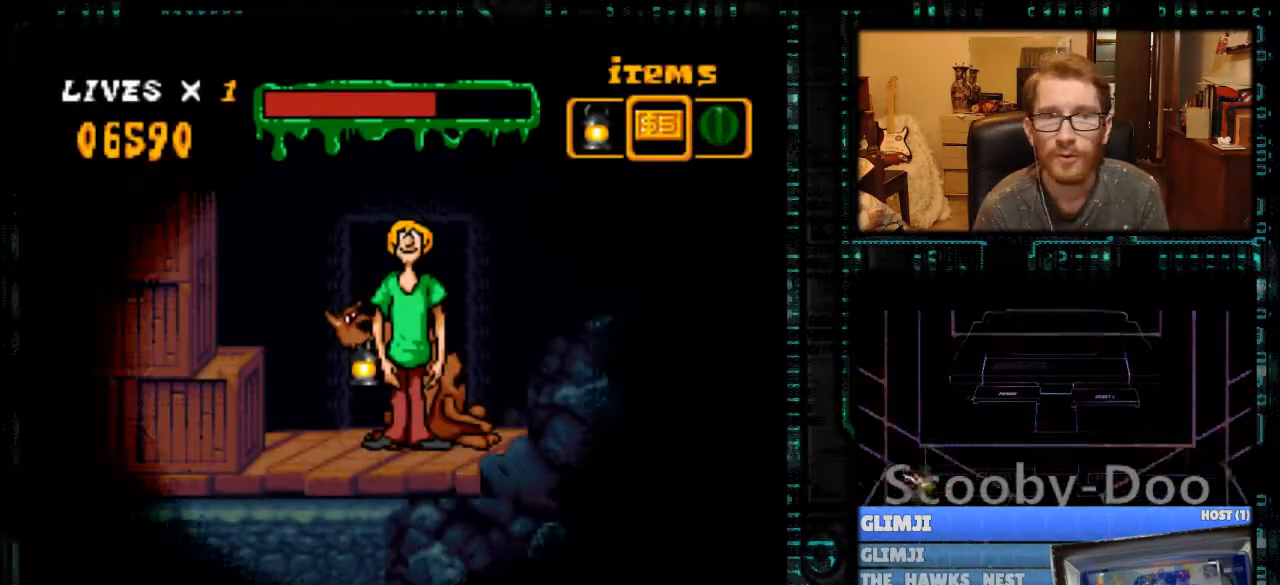
{"buttons": ["B", "Y", "DPAD_LEFT"], "events": [[33, "DPAD_LEFT", "down"], [33, "Y", "down"], [267, "B", "down"]]}
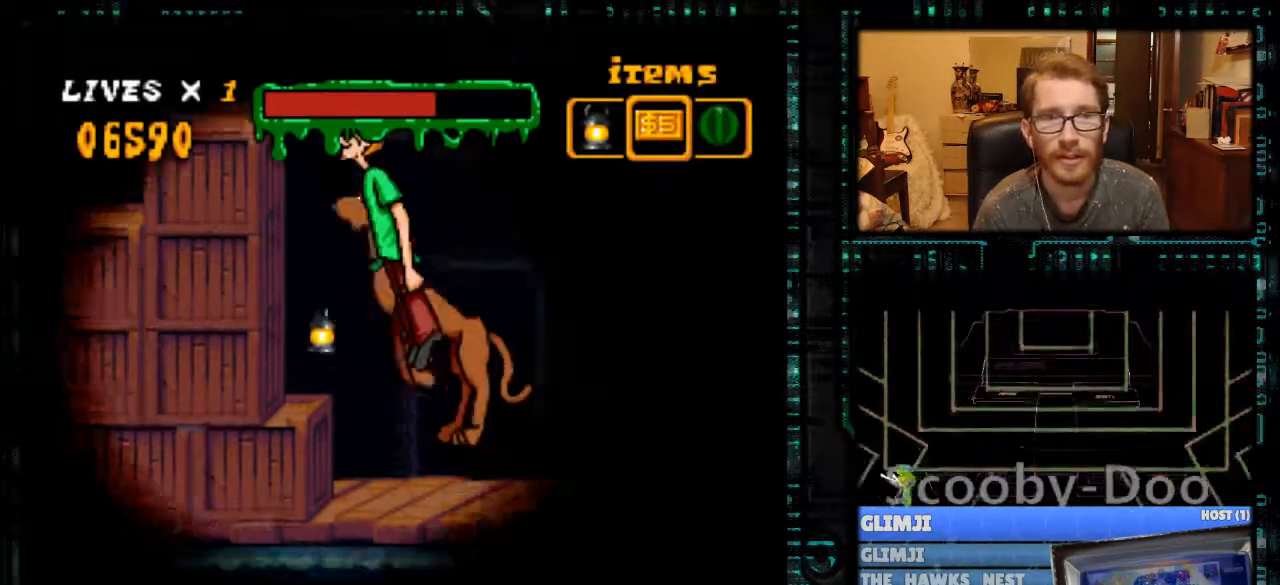
{"buttons": ["B", "Y", "DPAD_LEFT"], "events": [[133, "B", "up"], [433, "B", "down"]]}
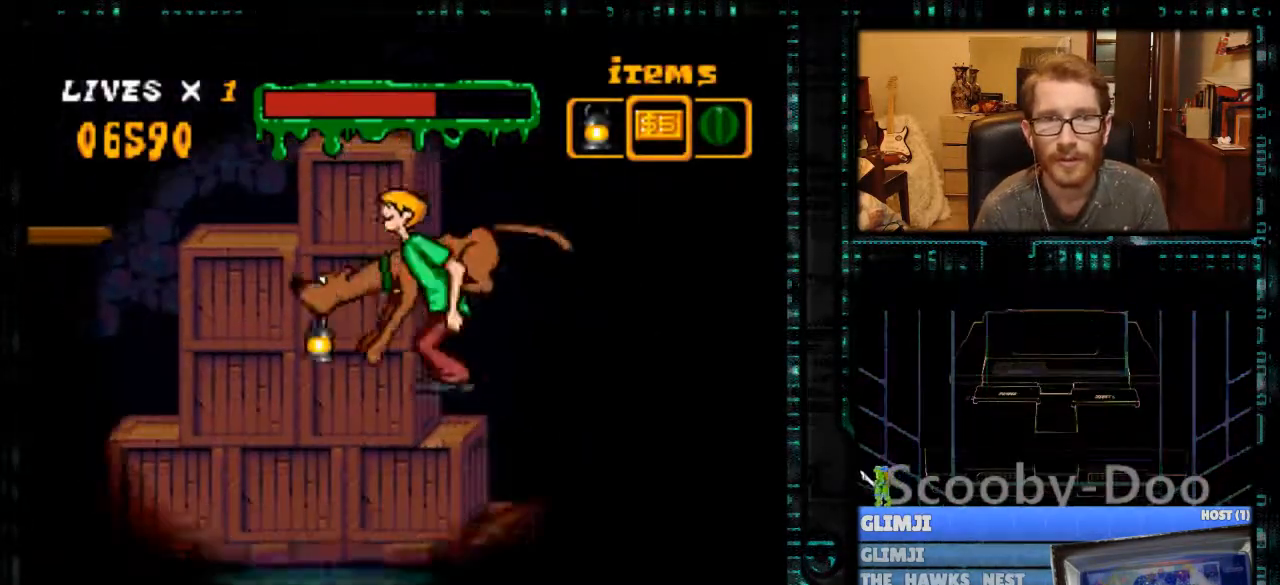
{"buttons": ["Y"], "events": [[500, "B", "up"], [500, "DPAD_LEFT", "up"]]}
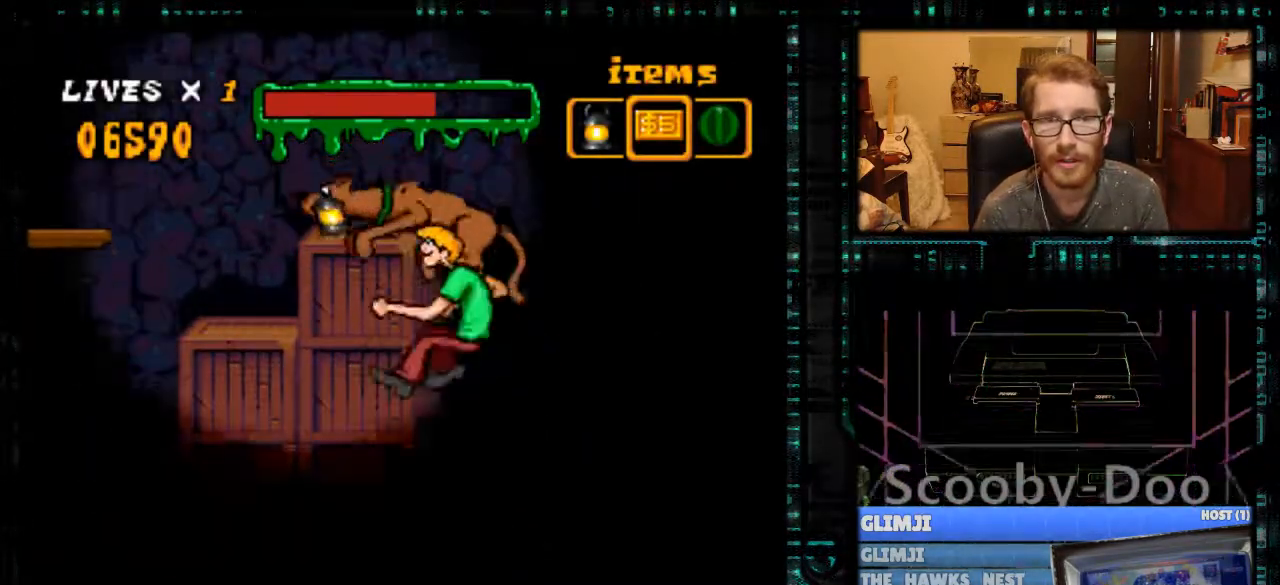
{"buttons": ["Y", "DPAD_RIGHT"], "events": [[133, "DPAD_RIGHT", "down"]]}
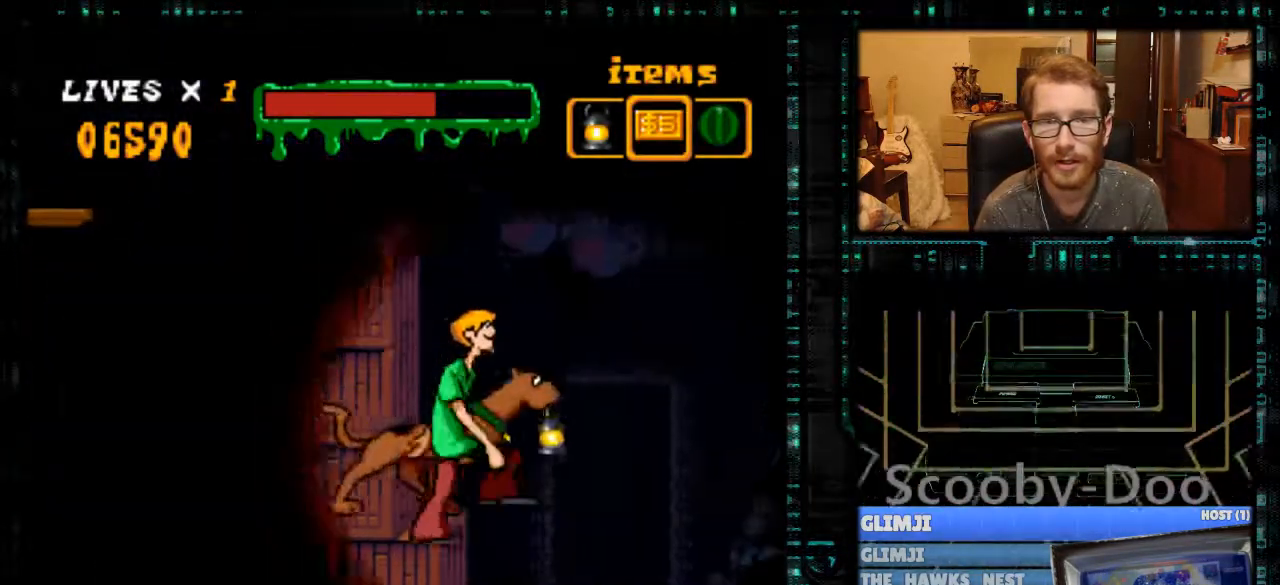
{"buttons": [], "events": [[33, "Y", "up"], [167, "DPAD_RIGHT", "up"]]}